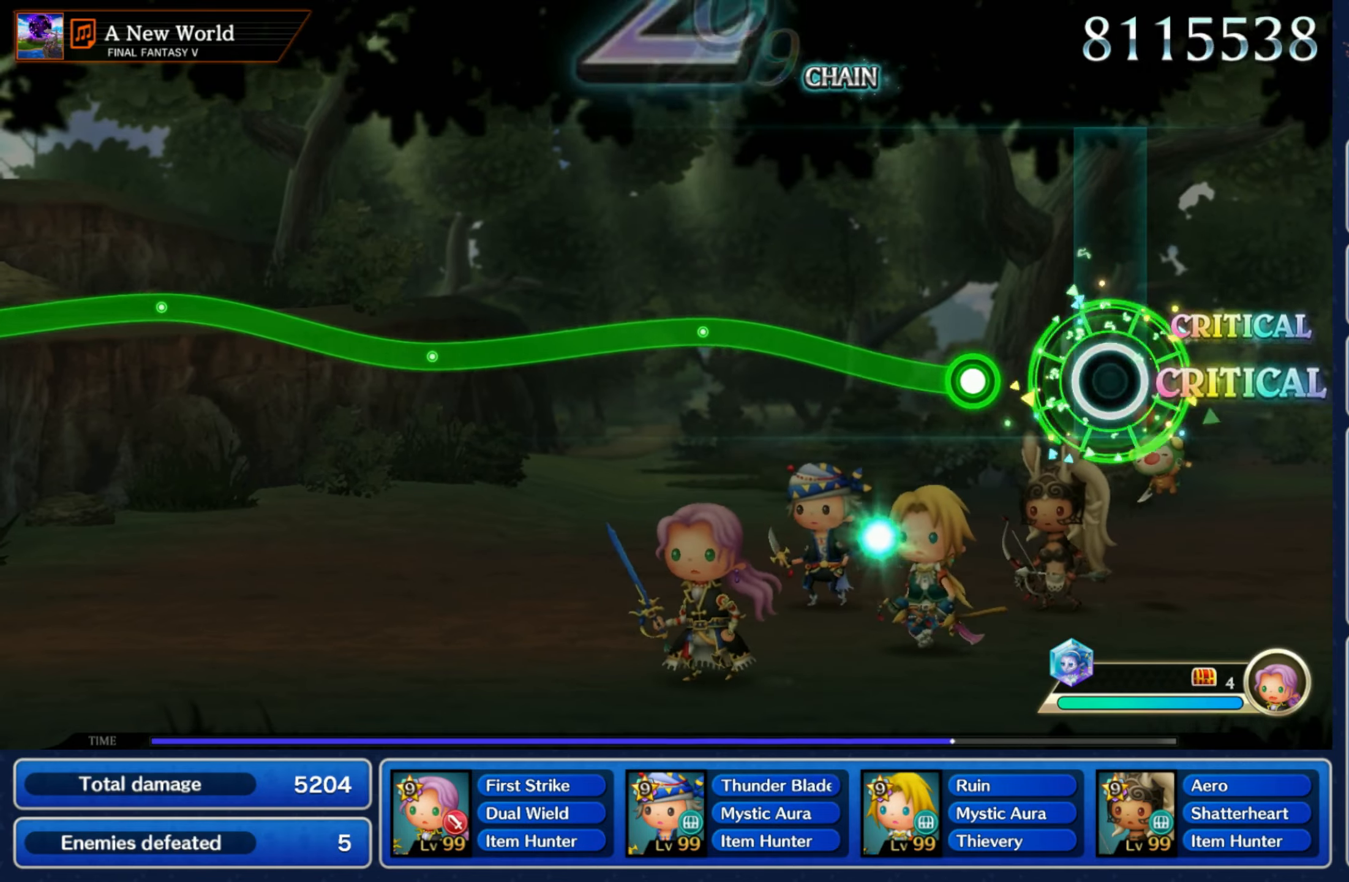
Gameplay with a controller (Nintendo layout); each line is a JSON object with the inputs held at the frame after it. "events" lists button and stick changes between this image and that frame as [ms after this image, input, new state], when the widget could be followed in between. Not read: L3 R3 SELECT START.
{"buttons": ["R1"], "left_stick": "center", "right_stick": "center"}
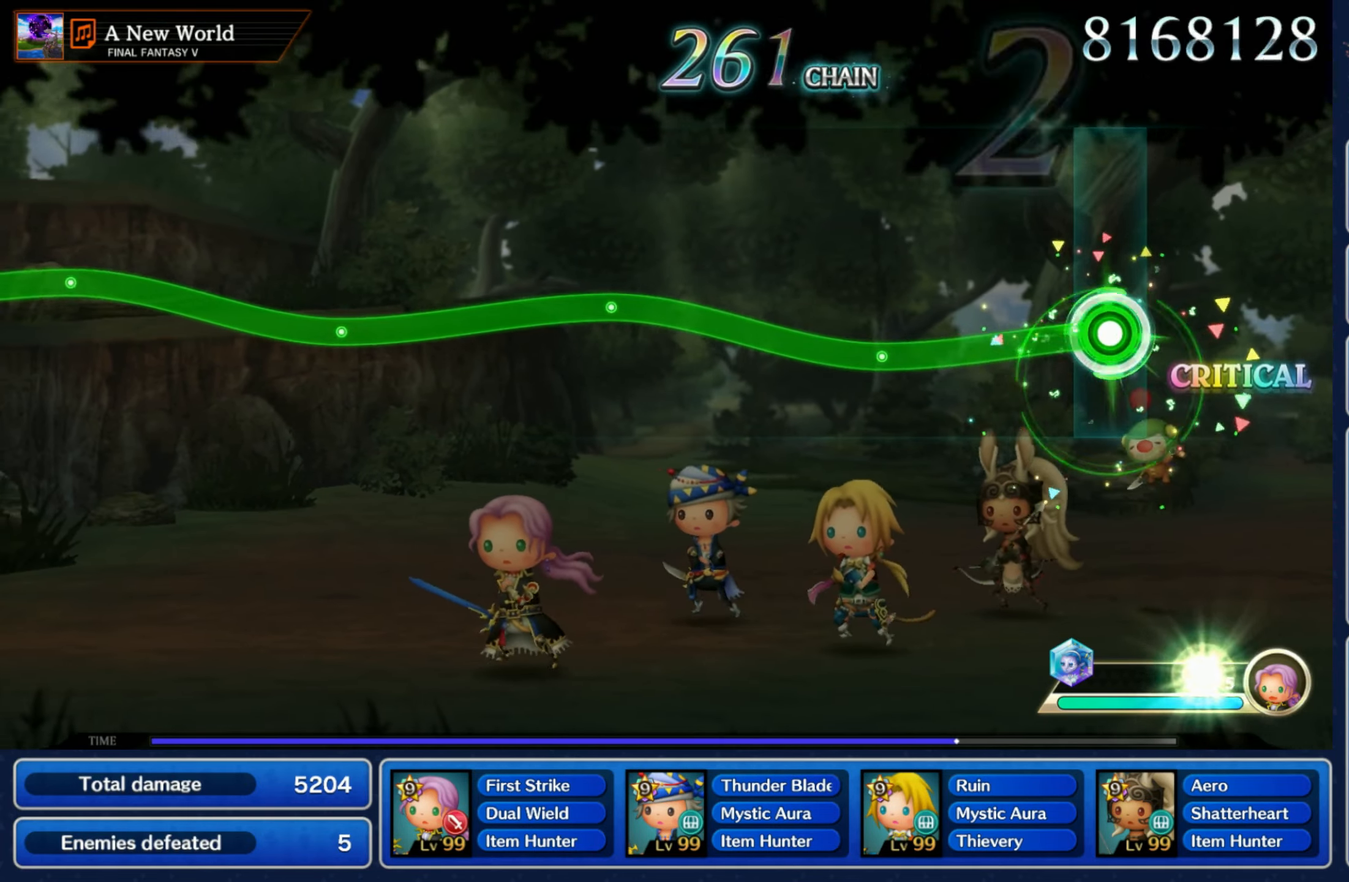
{"buttons": ["R1"], "left_stick": "center", "right_stick": "center", "events": [[17, "left_stick", "down"], [333, "left_stick", "center"]]}
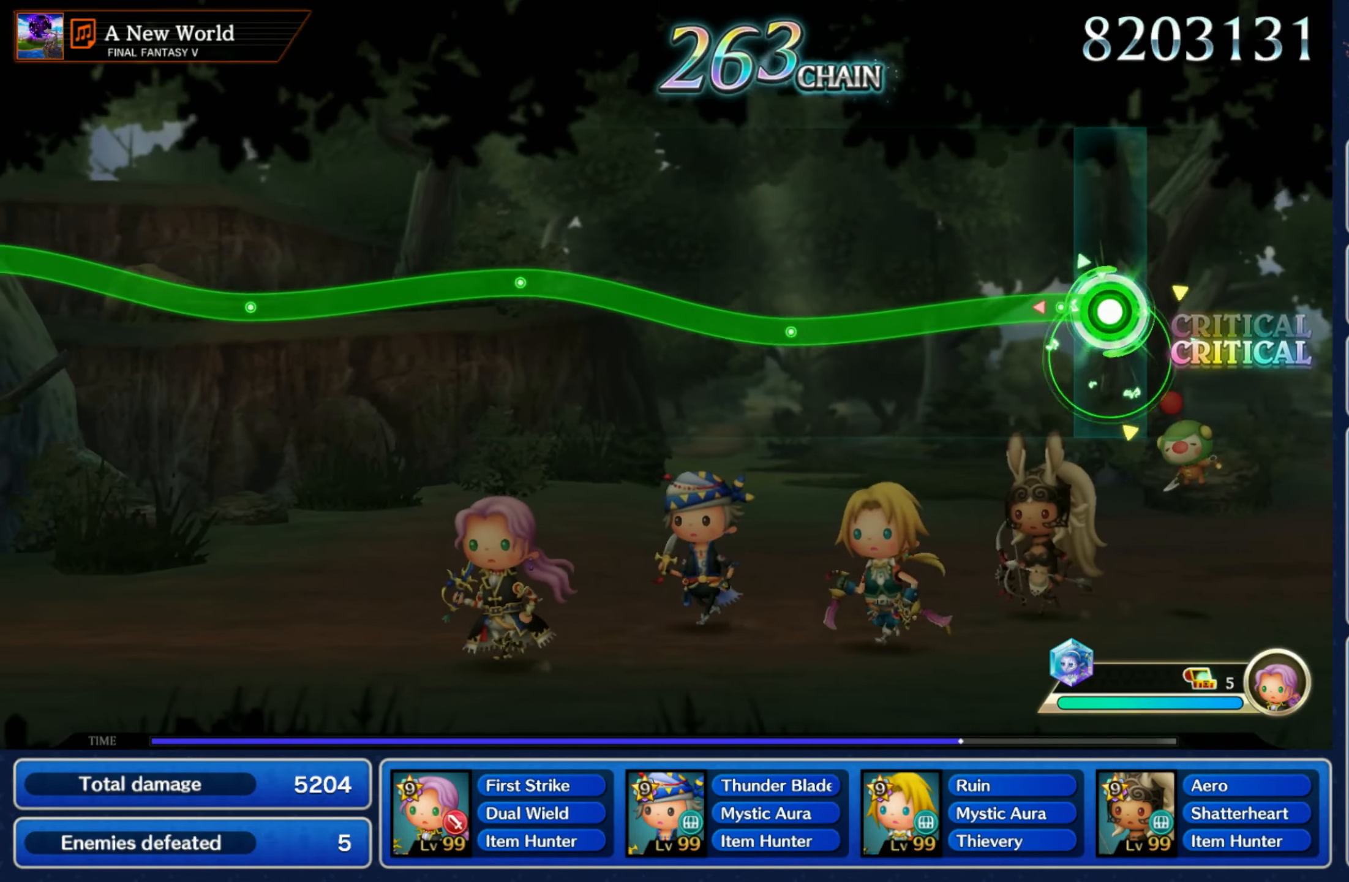
{"buttons": ["R1"], "left_stick": "center", "right_stick": "center", "events": [[117, "left_stick", "down"], [433, "left_stick", "center"]]}
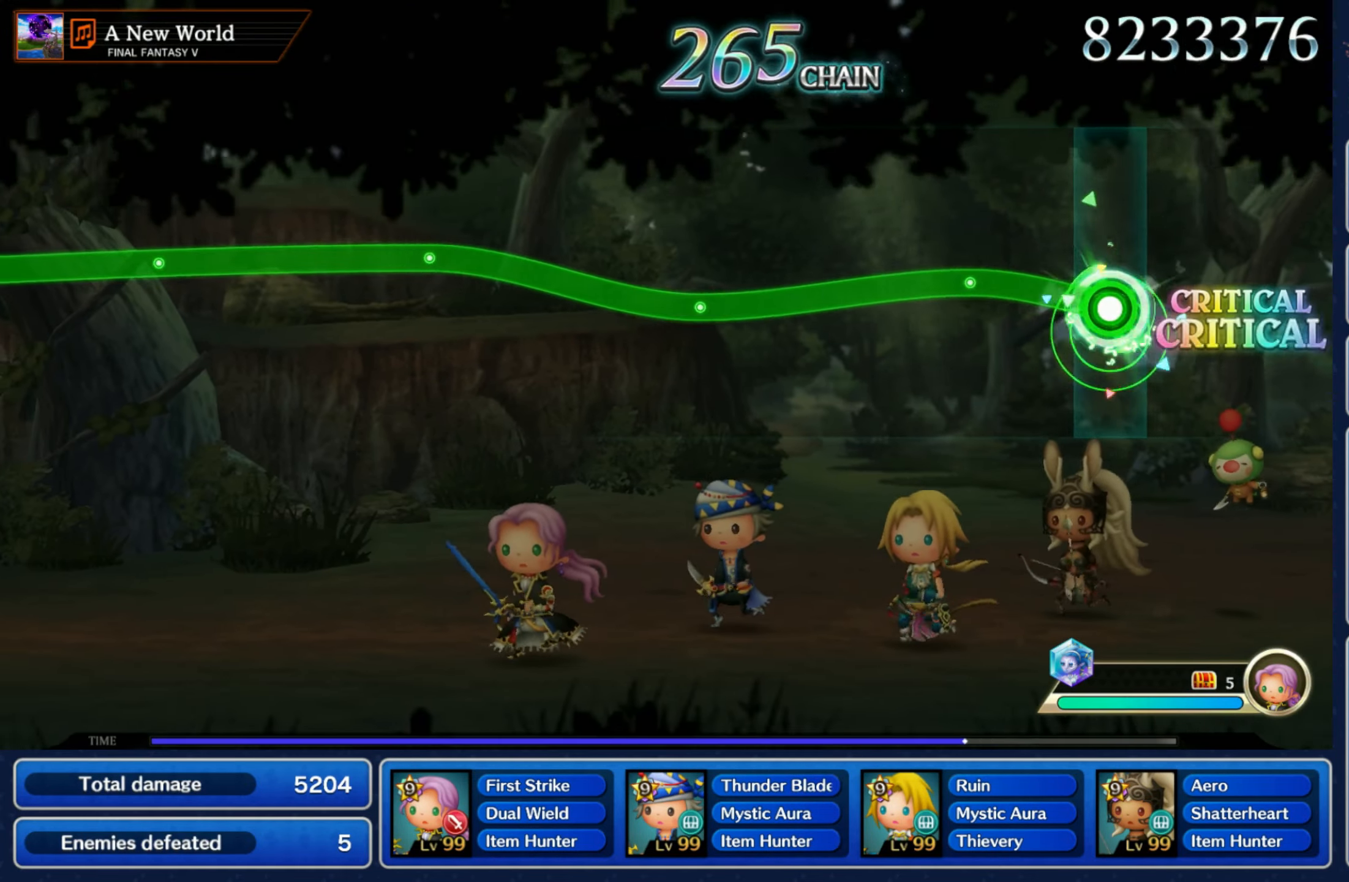
{"buttons": ["R1"], "left_stick": "down", "right_stick": "center", "events": [[233, "left_stick", "down"]]}
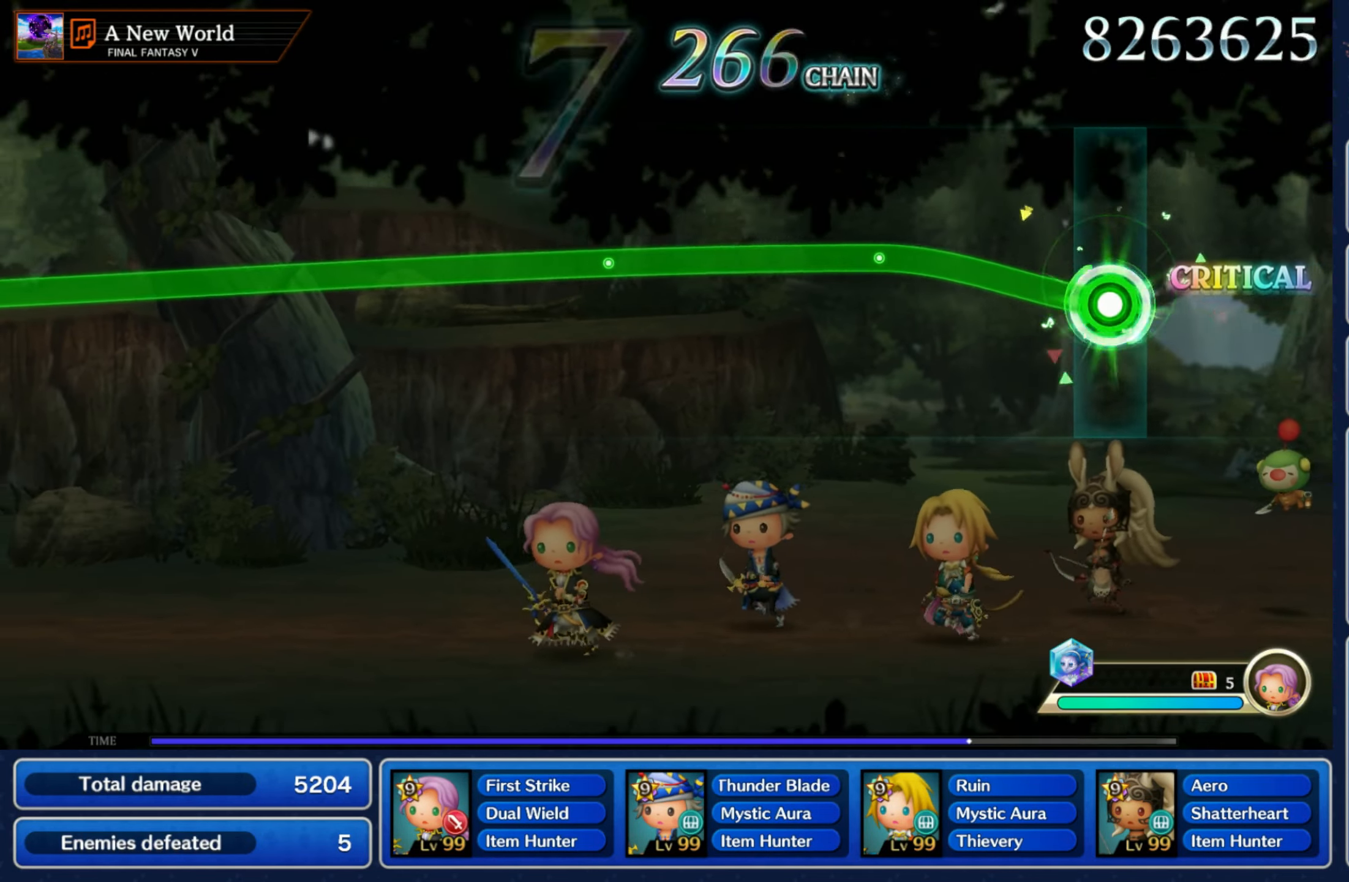
{"buttons": ["R1"], "left_stick": "down", "right_stick": "center", "events": [[17, "left_stick", "center"], [317, "left_stick", "down"]]}
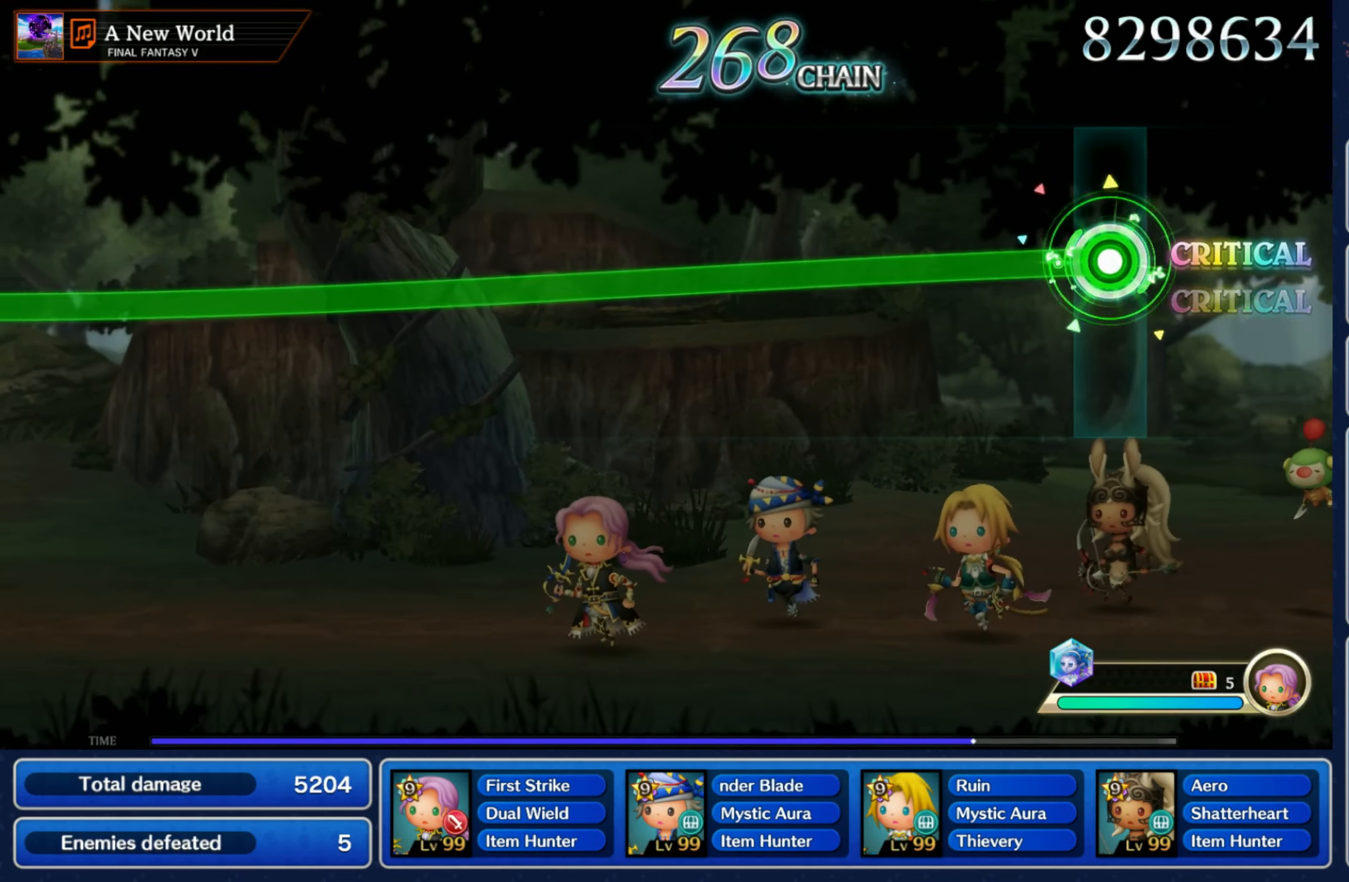
{"buttons": ["R1"], "left_stick": "down", "right_stick": "center", "events": []}
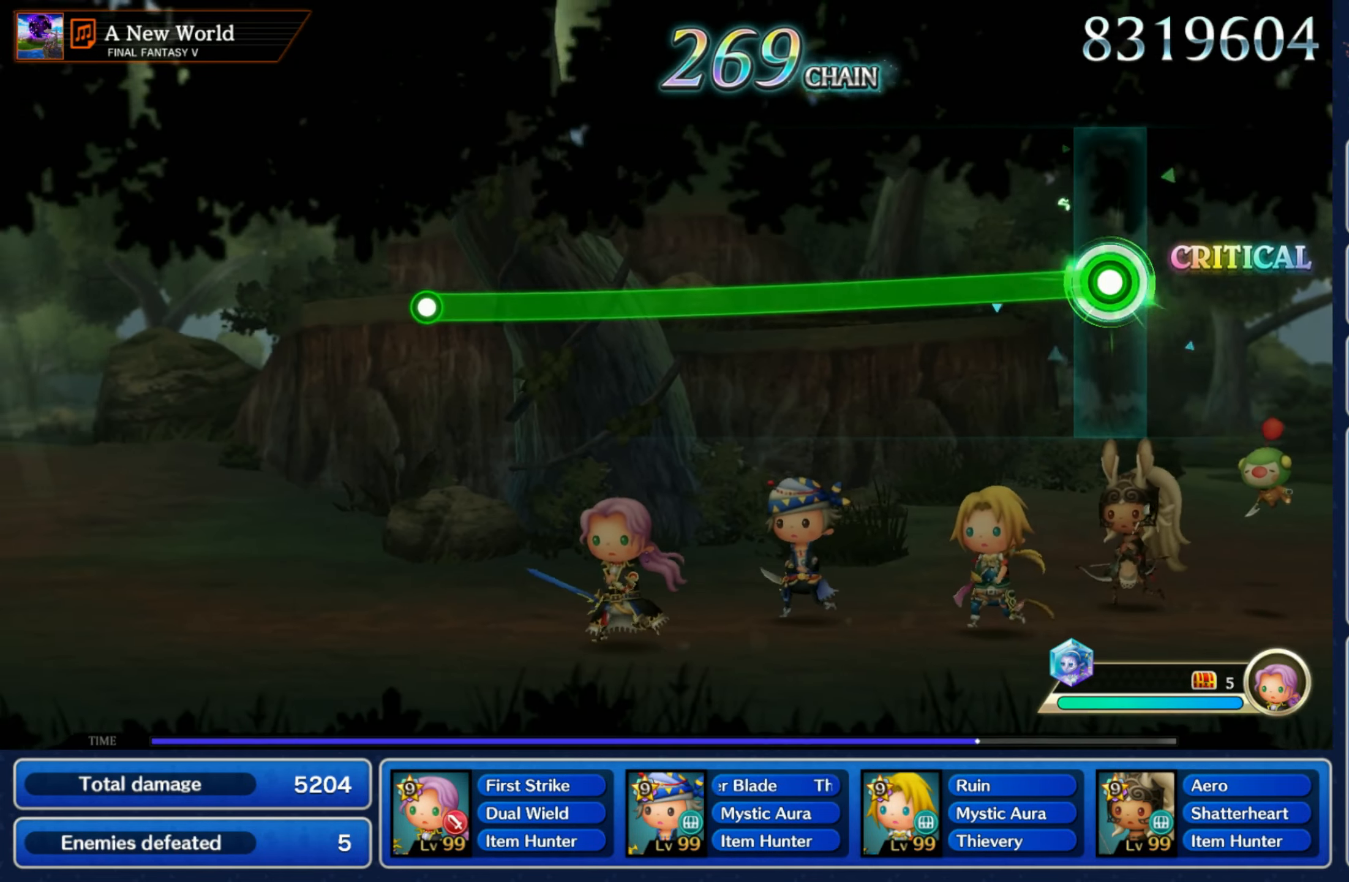
{"buttons": ["R1"], "left_stick": "down", "right_stick": "center", "events": []}
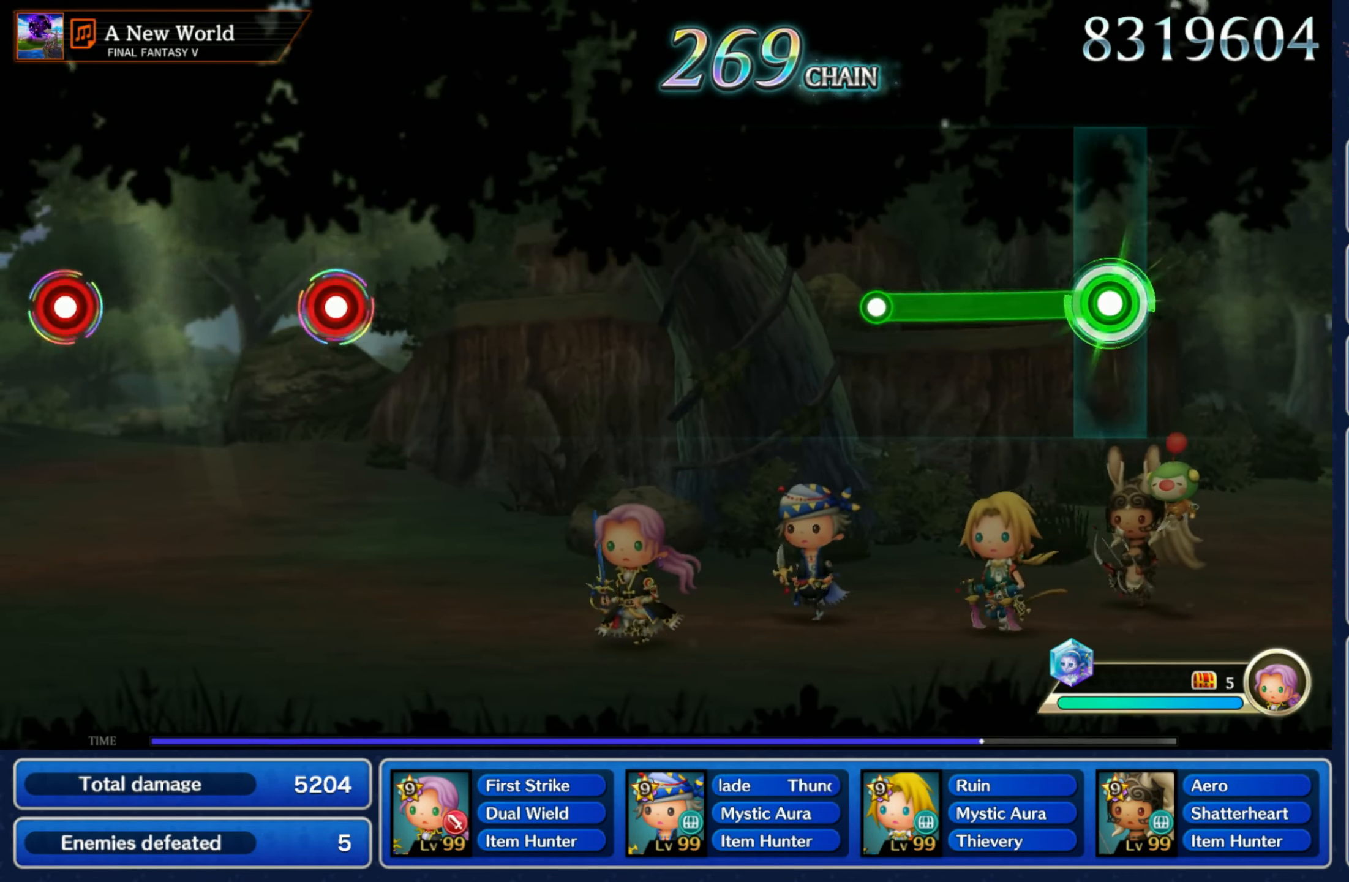
{"buttons": [], "left_stick": "center", "right_stick": "center", "events": [[267, "R1", "up"], [300, "left_stick", "center"]]}
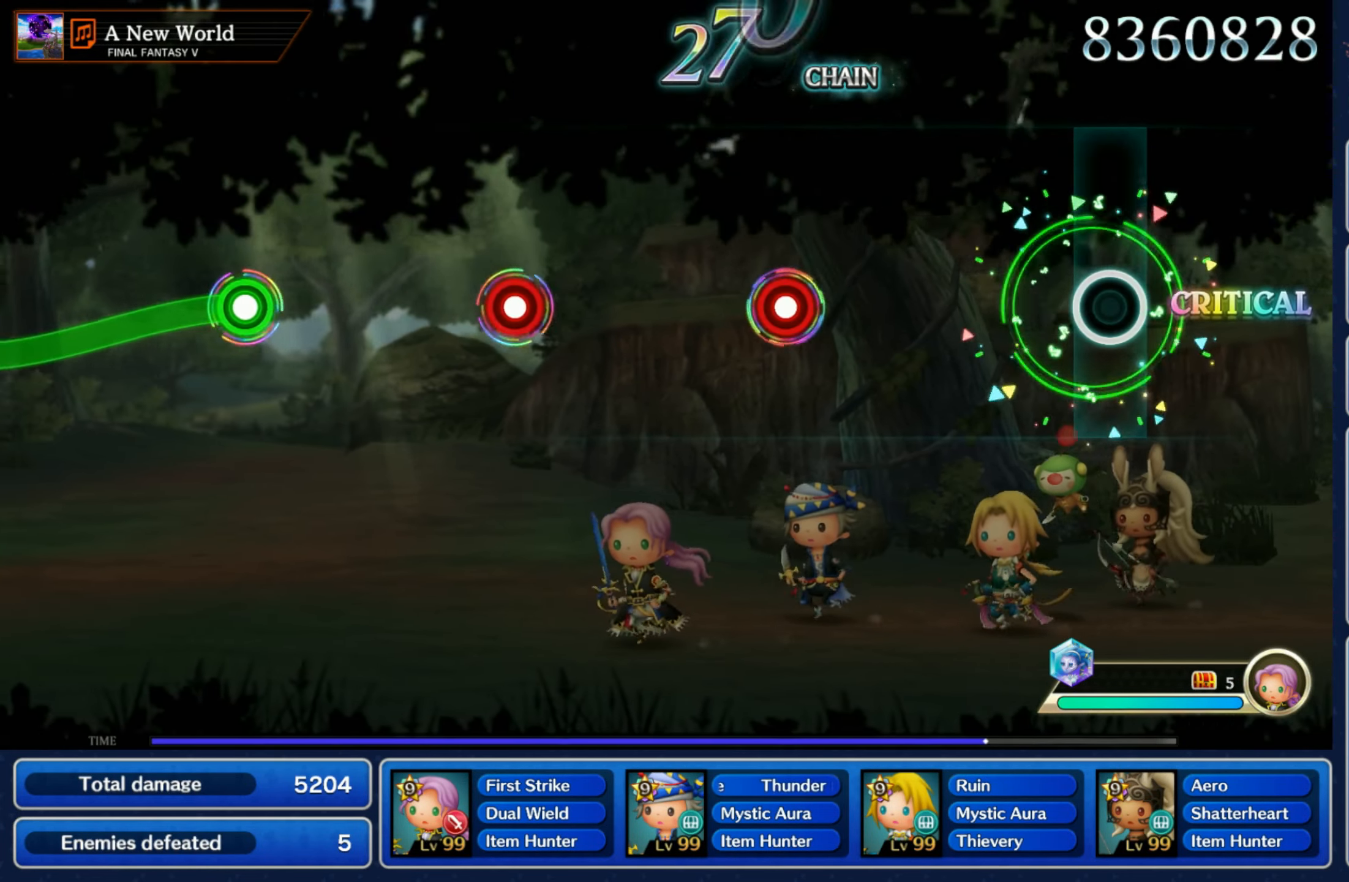
{"buttons": [], "left_stick": "center", "right_stick": "center", "events": [[383, "R1", "down"], [500, "R1", "up"]]}